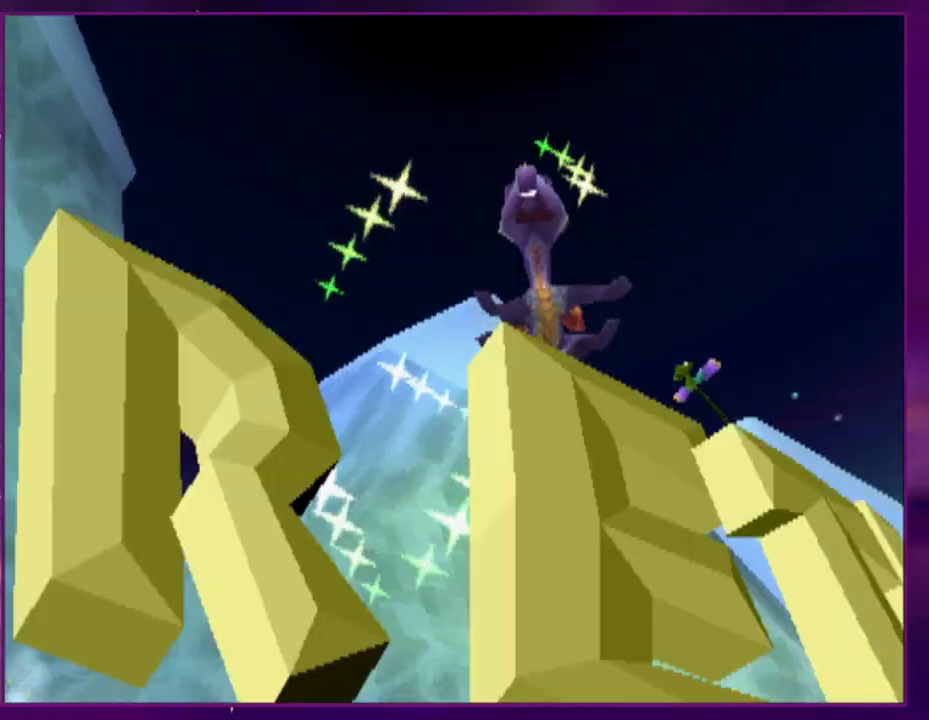
Gameplay with a controller (PlayStation layout); each line is a JSON object with the inputs held at the frame after it (dt_ms = milliseconds from this image to that frame). "events" lists button and stick changes between this image and that frame as [ms after this image, input, new state], when the widget could be followed in between. Not read: L3 R3 left_stick right_stick.
{"dt_ms": 500, "buttons": [], "events": [[100, "CIRCLE", "up"]]}
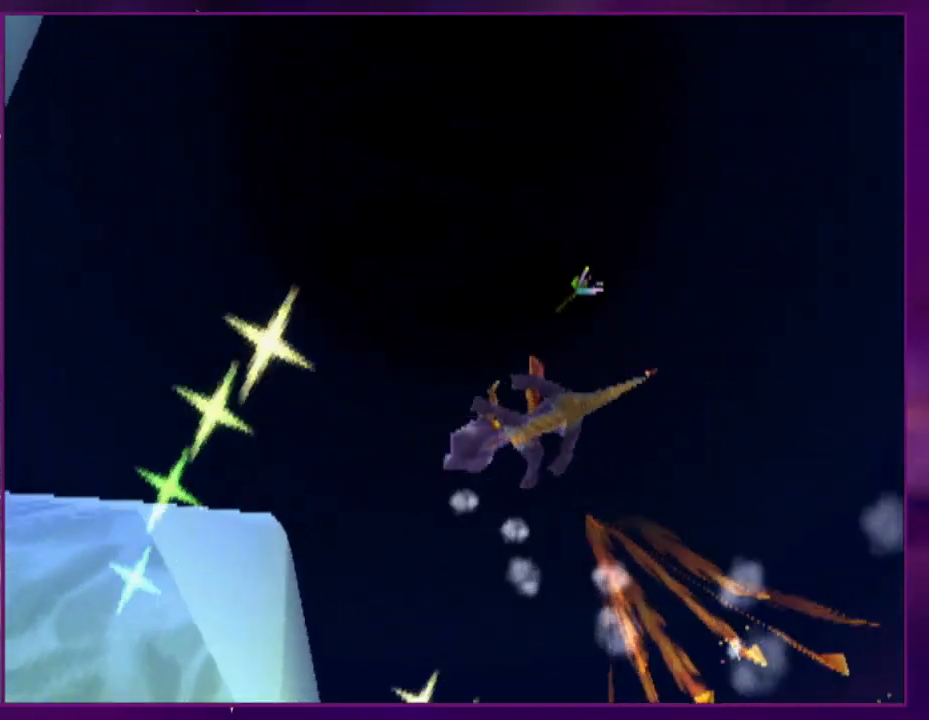
{"dt_ms": 500, "buttons": [], "events": []}
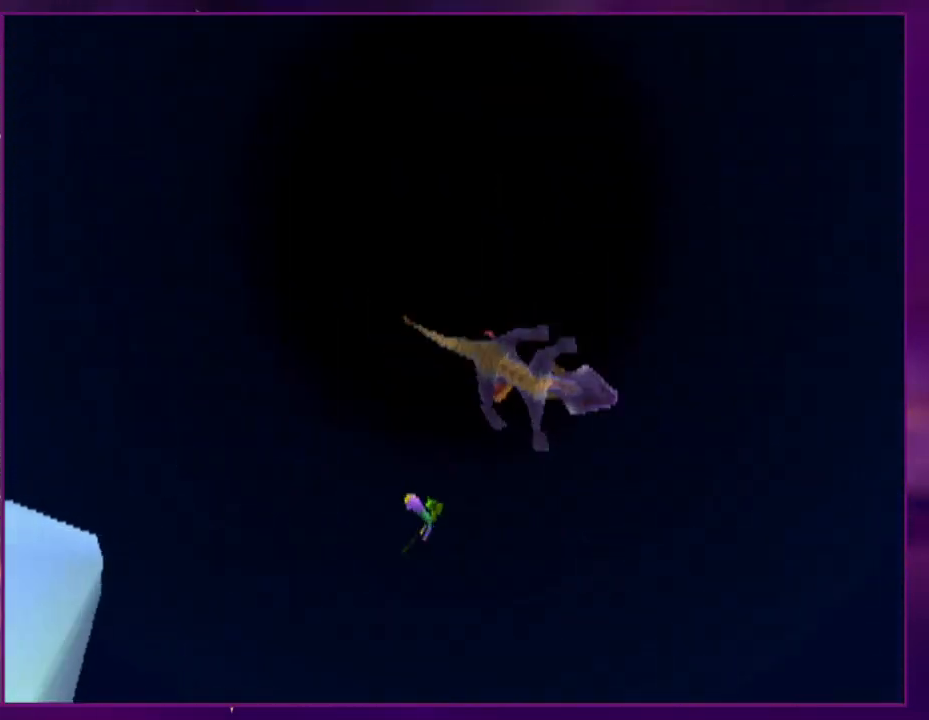
{"dt_ms": 500, "buttons": [], "events": []}
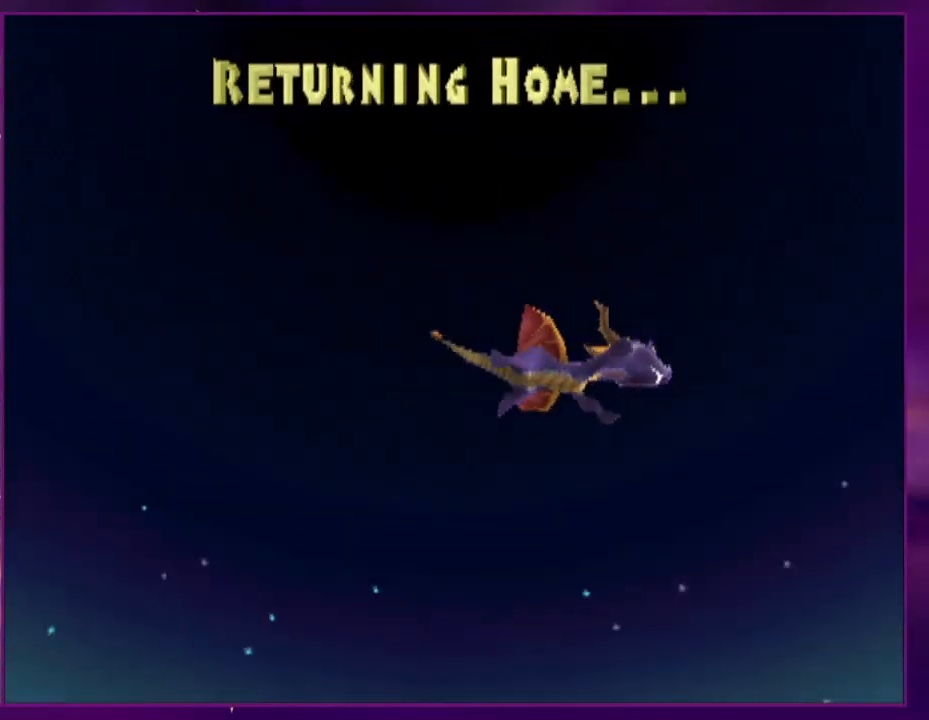
{"dt_ms": 500, "buttons": [], "events": []}
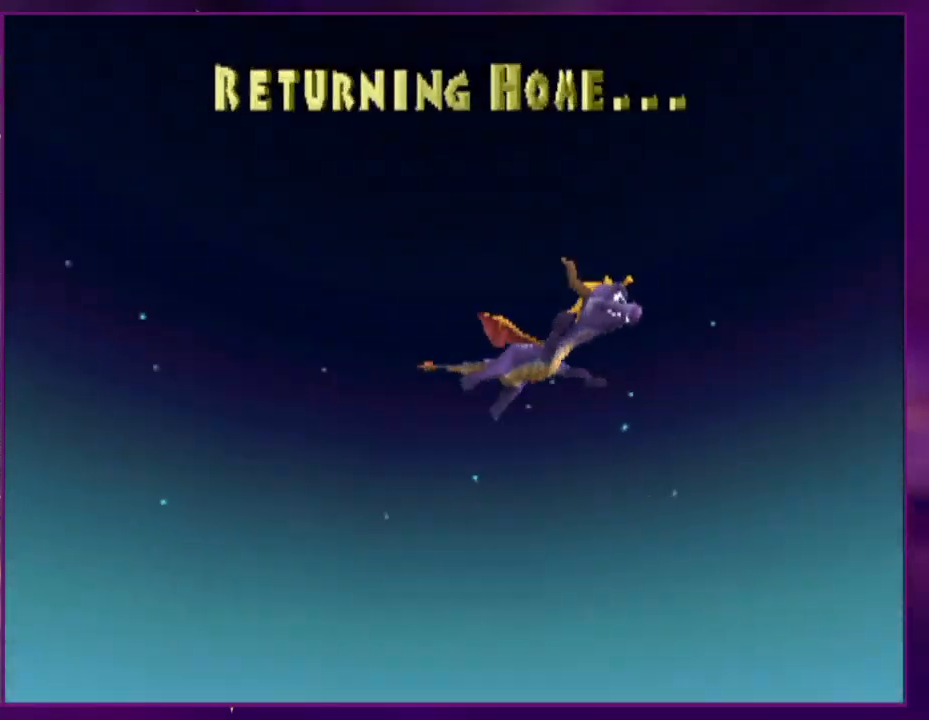
{"dt_ms": 500, "buttons": [], "events": []}
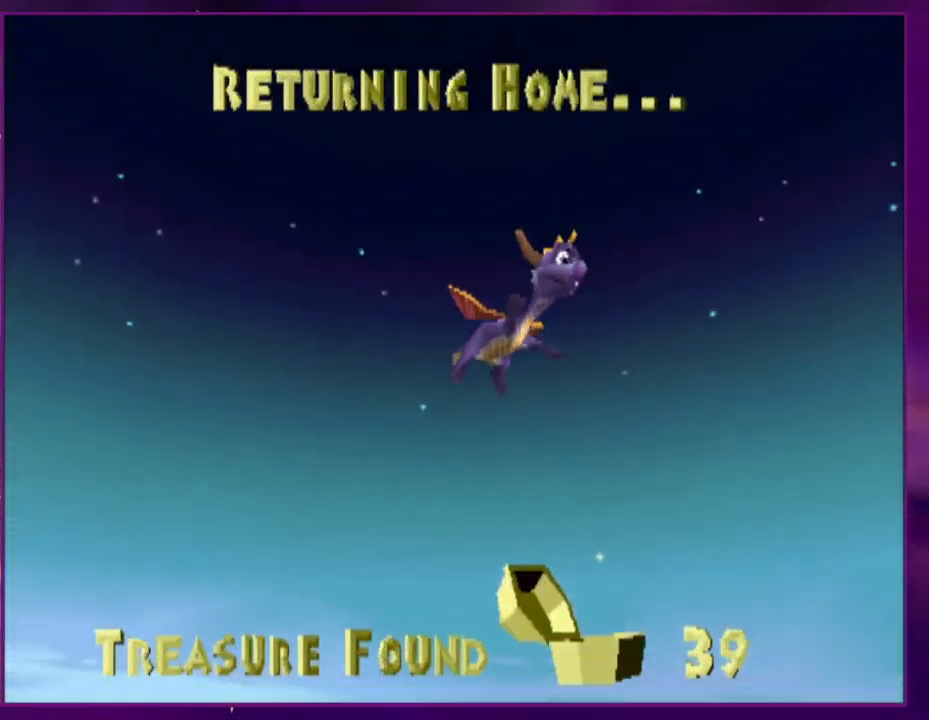
{"dt_ms": 500, "buttons": [], "events": []}
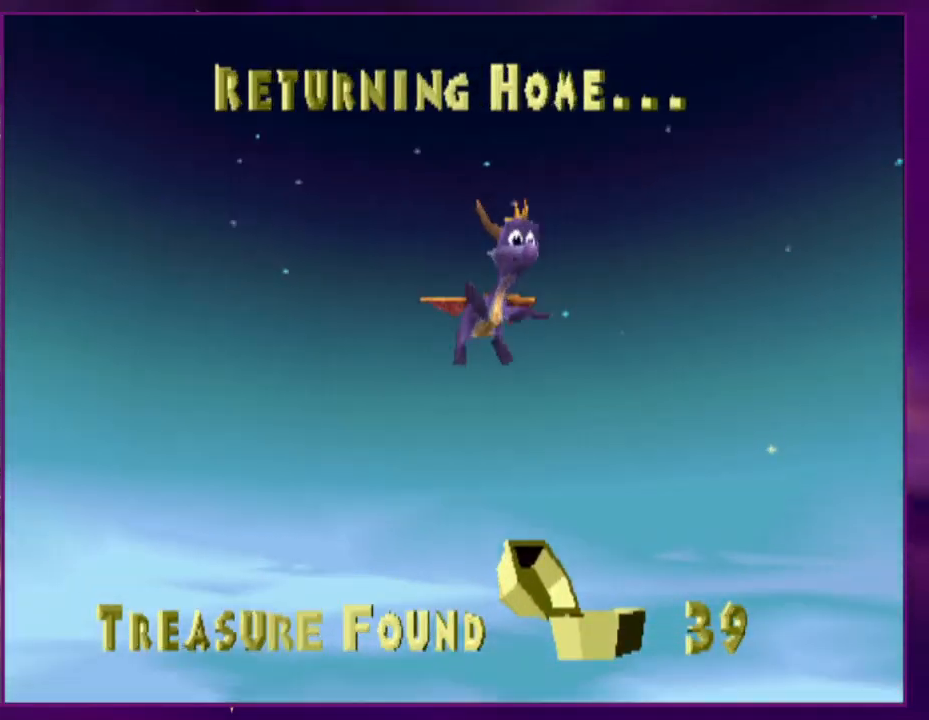
{"dt_ms": 500, "buttons": [], "events": []}
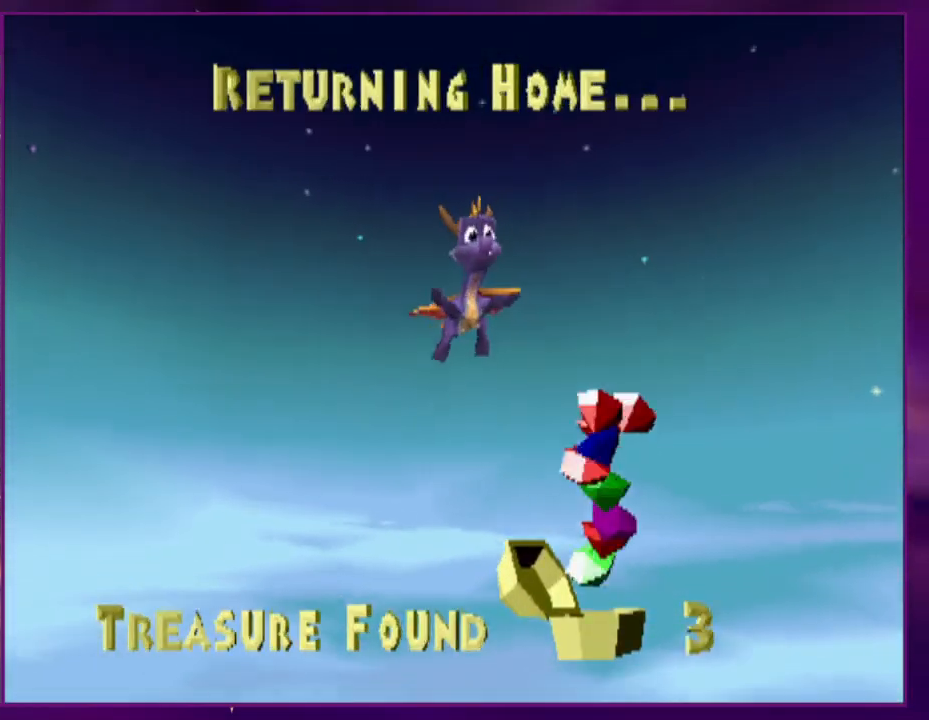
{"dt_ms": 1000, "buttons": ["CROSS", "DPAD_UP", "DPAD_LEFT"]}